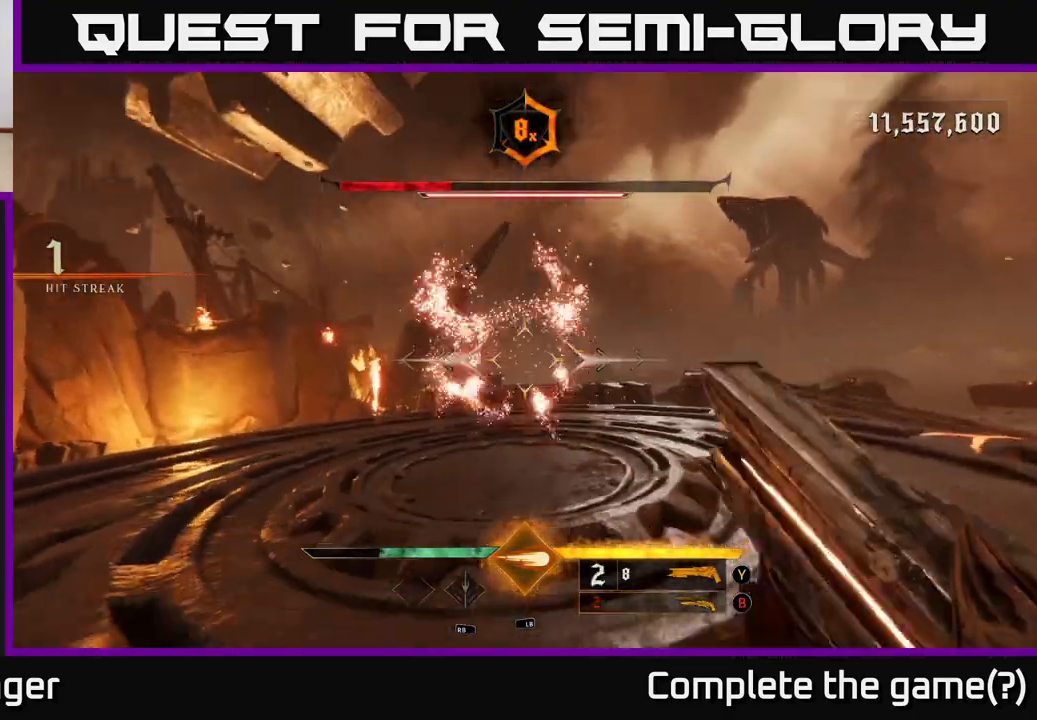
Gameplay with a controller (Xbox layout); each line is a JSON object with the inputs held at the frame after it. "events" lists button and stick changes between this image and that frame as [ms after this image, input, new state], when the widget could be followed in between.
{"buttons": [], "left_stick": "right", "right_stick": "center", "events": [[133, "right_stick", "up-left"], [317, "right_stick", "center"], [333, "left_stick", "right"], [383, "X", "down"], [467, "X", "up"]]}
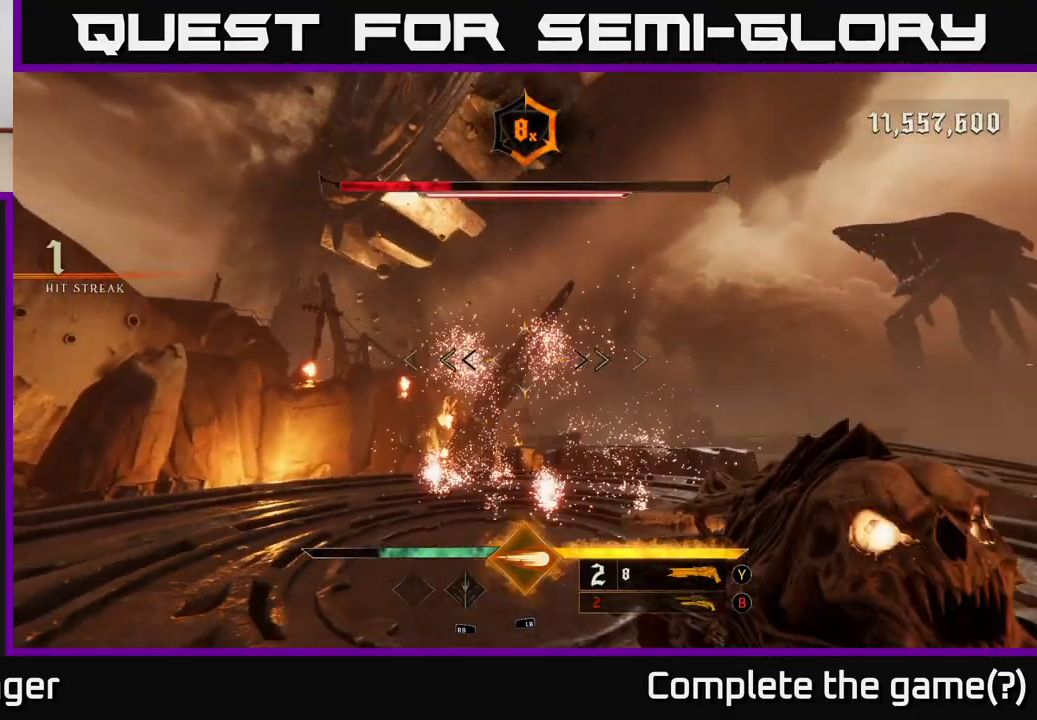
{"buttons": [], "left_stick": "left", "right_stick": "right", "events": [[67, "left_stick", "up-right"], [117, "right_stick", "down-right"], [267, "left_stick", "up-left"], [267, "right_stick", "right"], [333, "left_stick", "left"]]}
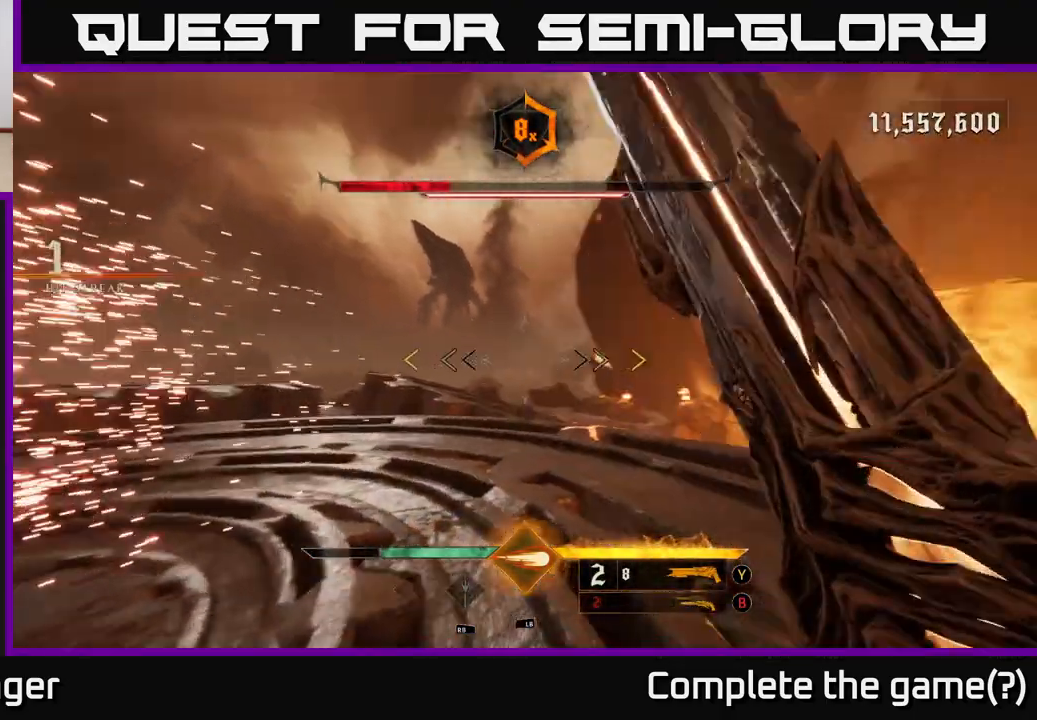
{"buttons": [], "left_stick": "left", "right_stick": "center", "events": [[50, "left_stick", "up-left"], [133, "right_stick", "center"], [333, "left_stick", "left"]]}
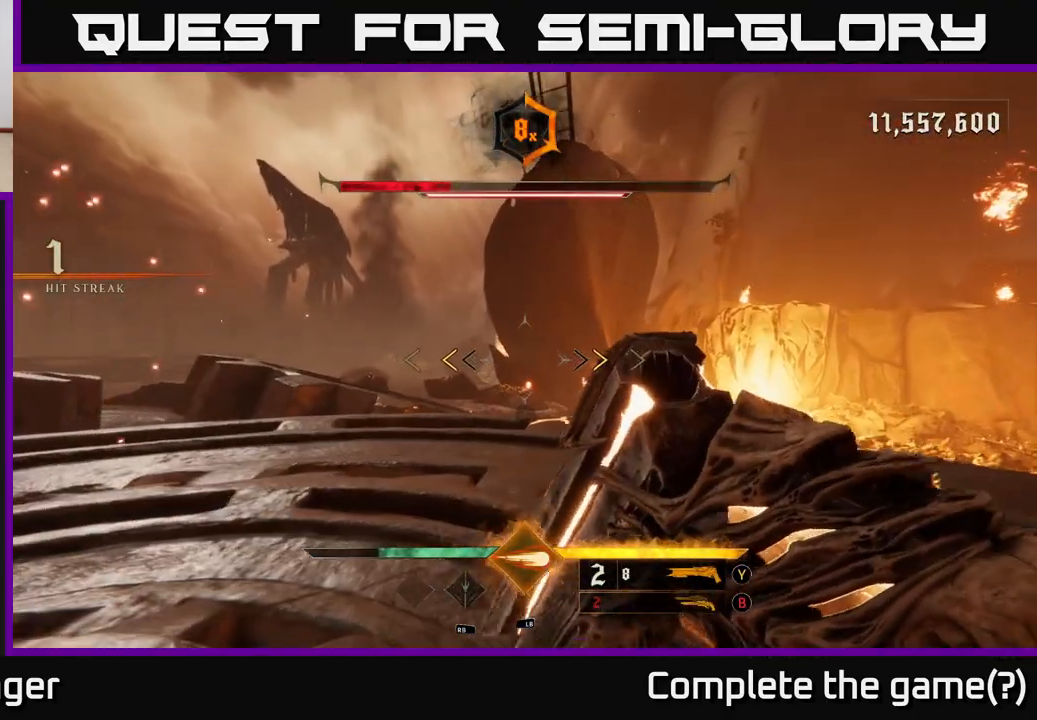
{"buttons": [], "left_stick": "up", "right_stick": "center", "events": [[183, "left_stick", "up-left"], [283, "X", "down"], [317, "left_stick", "up"], [350, "X", "up"]]}
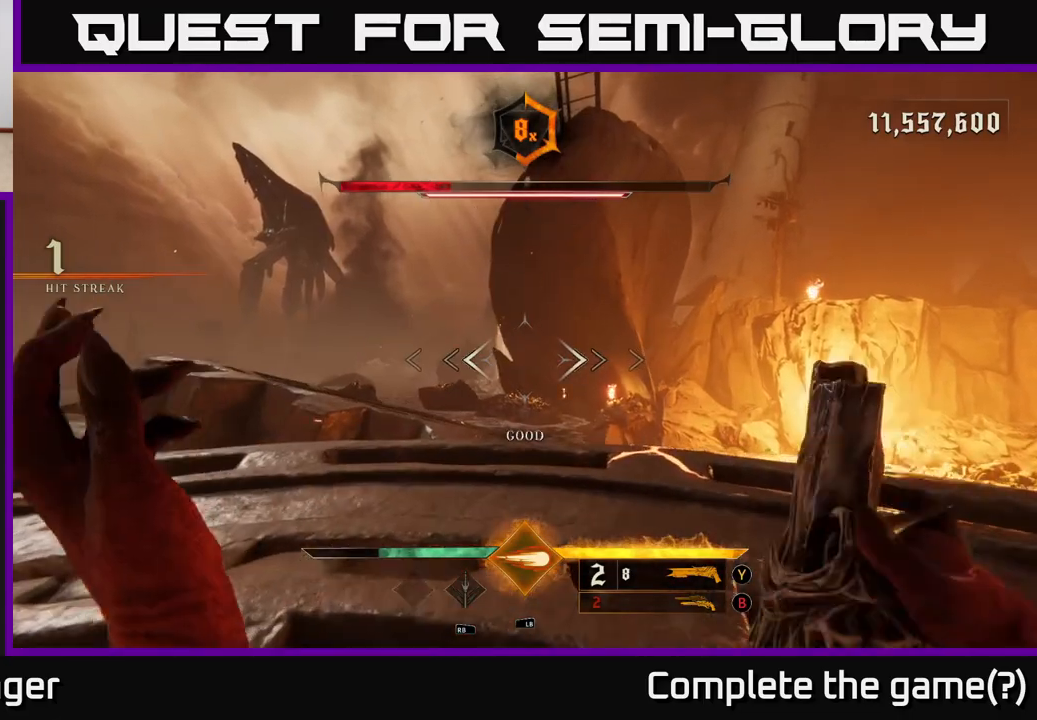
{"buttons": [], "left_stick": "left", "right_stick": "center", "events": [[200, "B", "down"], [283, "B", "up"], [350, "left_stick", "up-left"], [467, "left_stick", "left"]]}
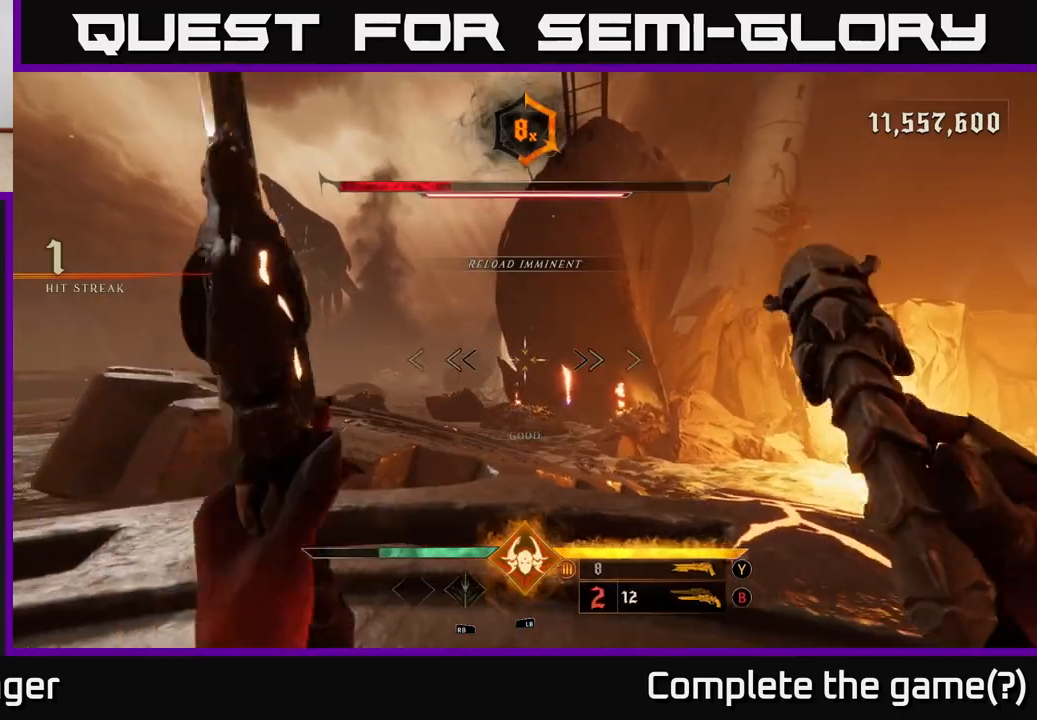
{"buttons": [], "left_stick": "up", "right_stick": "center", "events": [[133, "X", "down"], [200, "X", "up"], [250, "left_stick", "up-left"], [383, "left_stick", "up"]]}
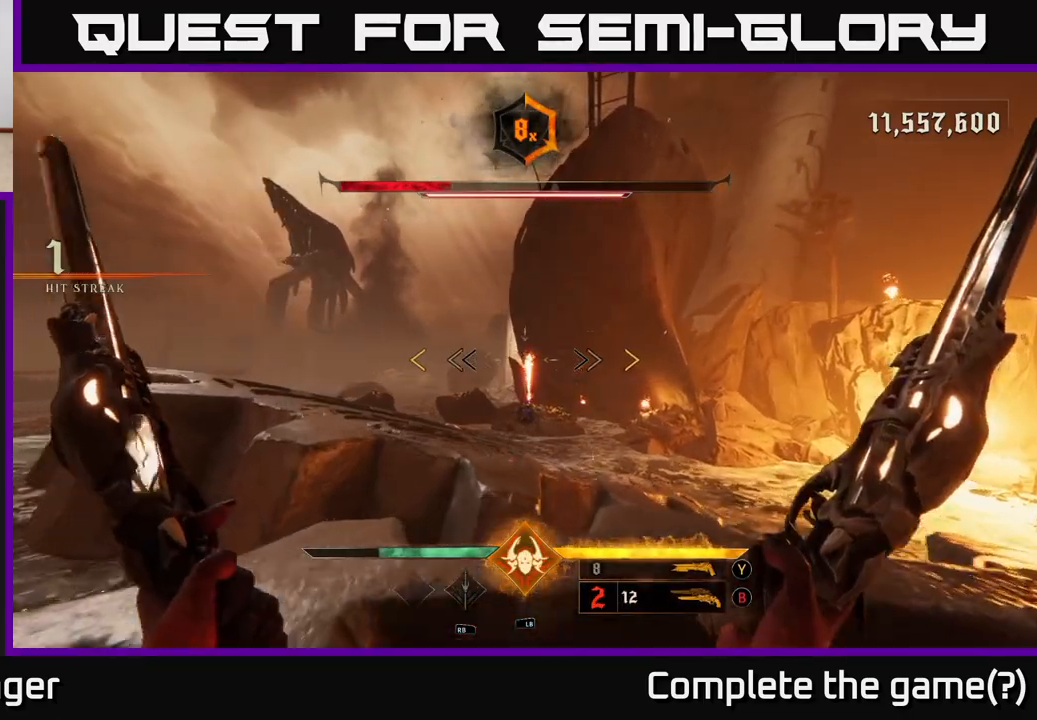
{"buttons": [], "left_stick": "up", "right_stick": "center", "events": [[33, "right_stick", "down-left"], [117, "right_stick", "center"], [267, "A", "down"], [450, "A", "up"]]}
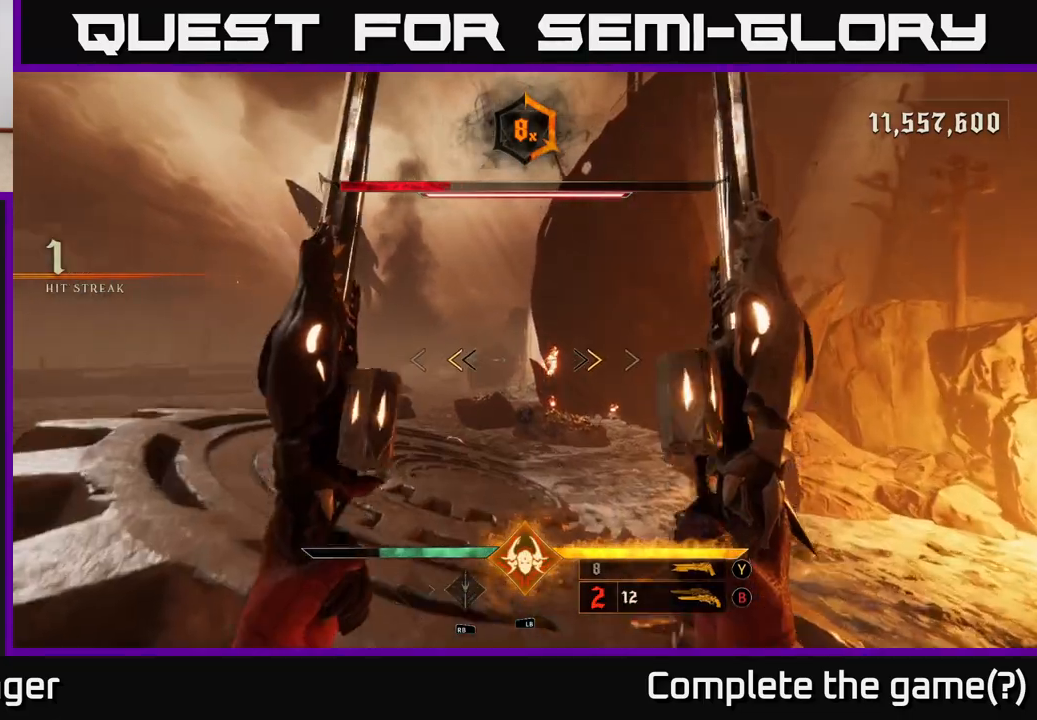
{"buttons": [], "left_stick": "up", "right_stick": "left", "events": [[133, "X", "down"], [200, "X", "up"], [333, "right_stick", "left"]]}
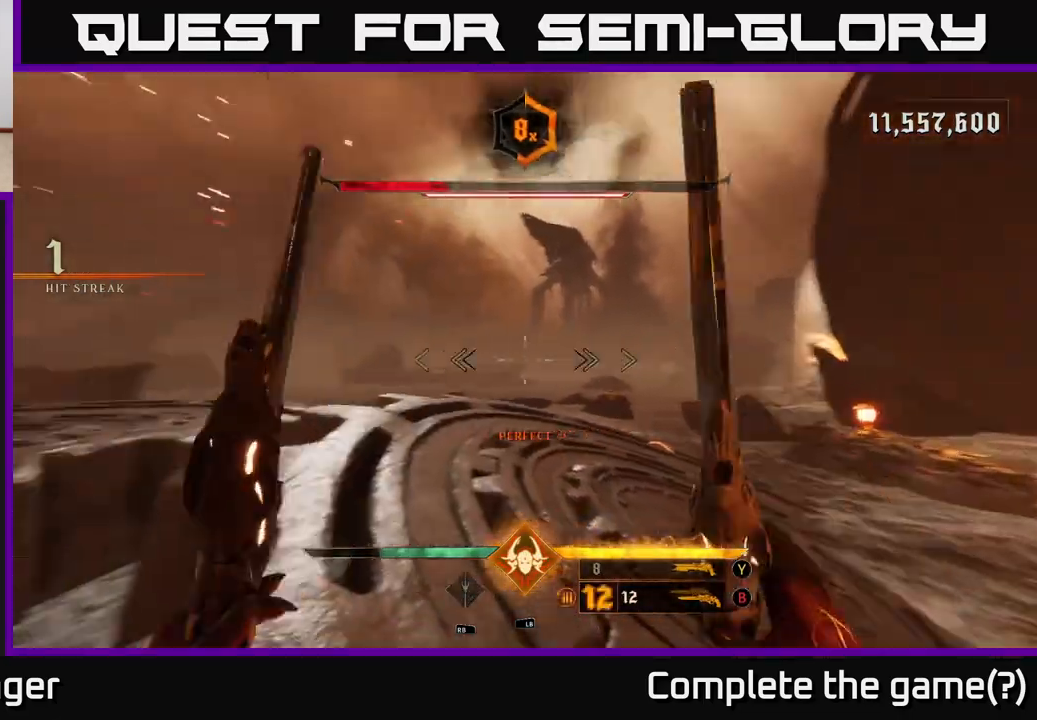
{"buttons": [], "left_stick": "up-right", "right_stick": "left", "events": [[67, "left_stick", "up-right"]]}
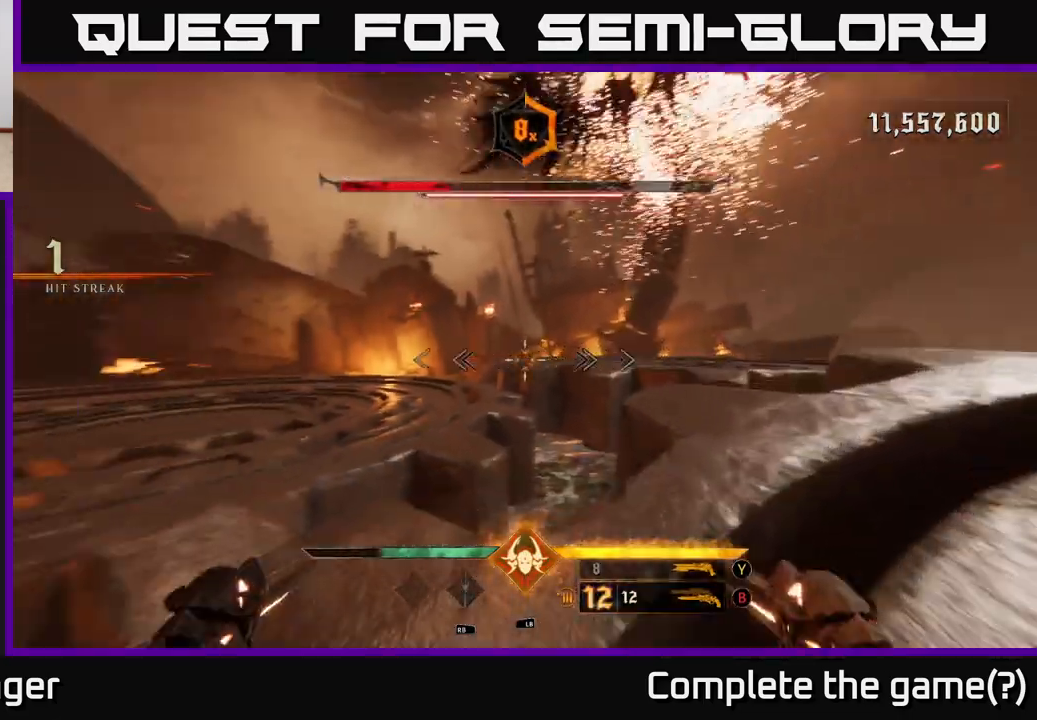
{"buttons": [], "left_stick": "up", "right_stick": "center", "events": [[83, "left_stick", "right"], [200, "right_stick", "center"], [317, "left_stick", "up"]]}
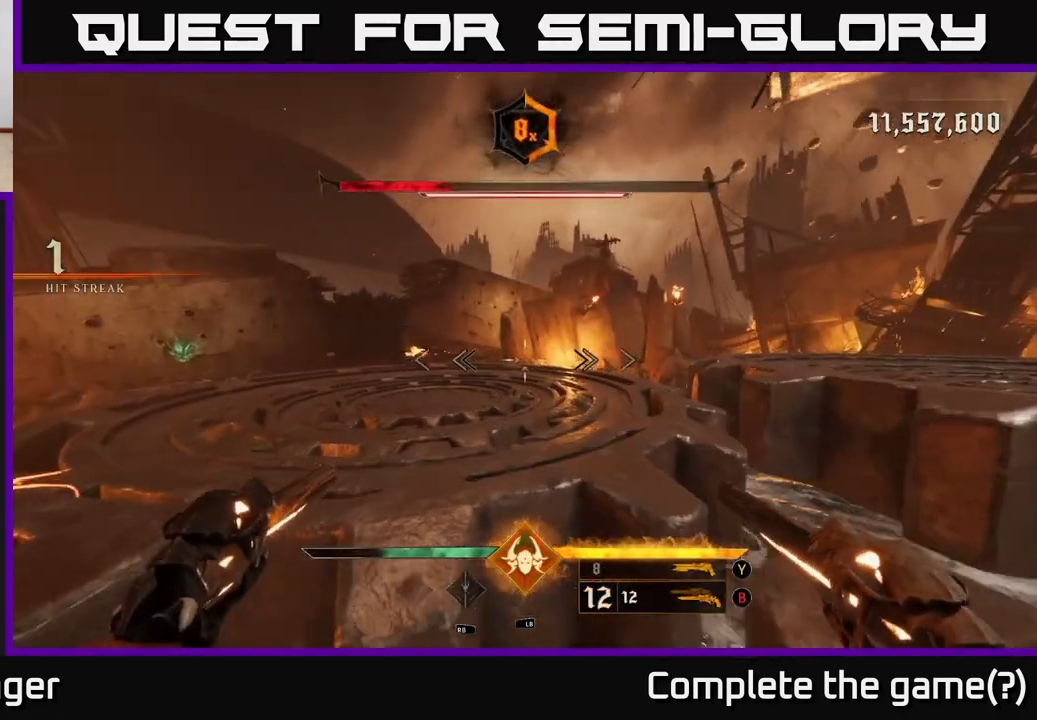
{"buttons": [], "left_stick": "up", "right_stick": "down-left", "events": [[67, "A", "down"], [183, "A", "up"], [483, "right_stick", "down-left"]]}
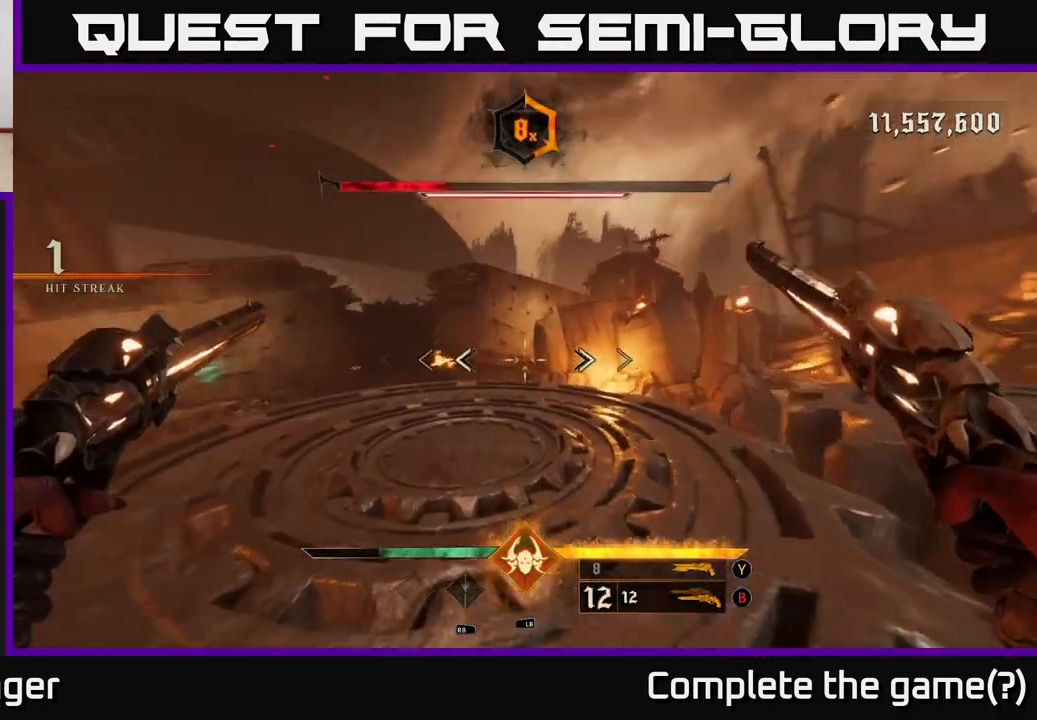
{"buttons": [], "left_stick": "up", "right_stick": "right", "events": [[50, "right_stick", "left"], [267, "right_stick", "center"], [467, "right_stick", "right"]]}
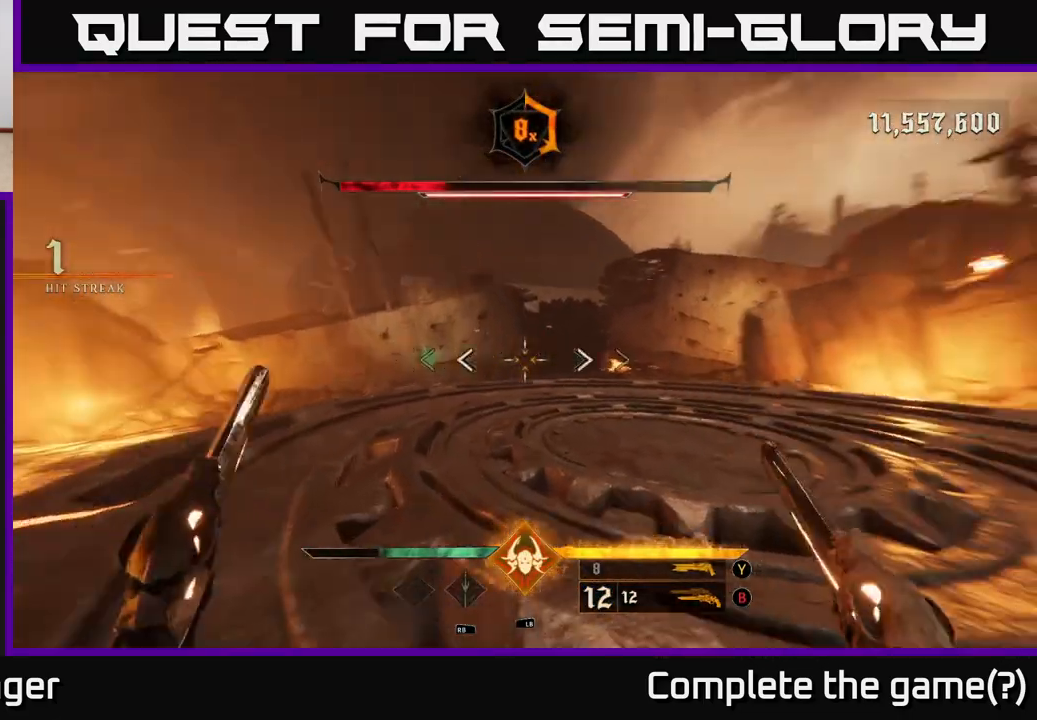
{"buttons": [], "left_stick": "up", "right_stick": "down-right", "events": [[117, "left_stick", "right"], [217, "left_stick", "left"], [383, "left_stick", "up-left"], [467, "right_stick", "down-right"], [483, "left_stick", "up"]]}
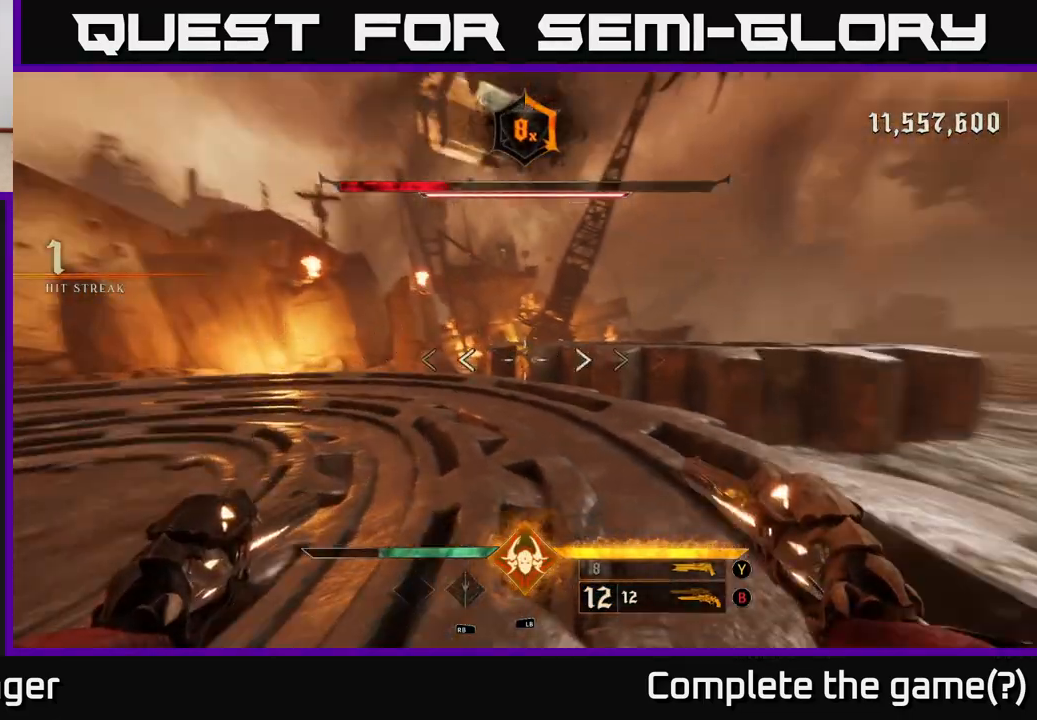
{"buttons": [], "left_stick": "up-left", "right_stick": "center", "events": [[200, "right_stick", "right"], [350, "left_stick", "up-left"], [483, "right_stick", "center"]]}
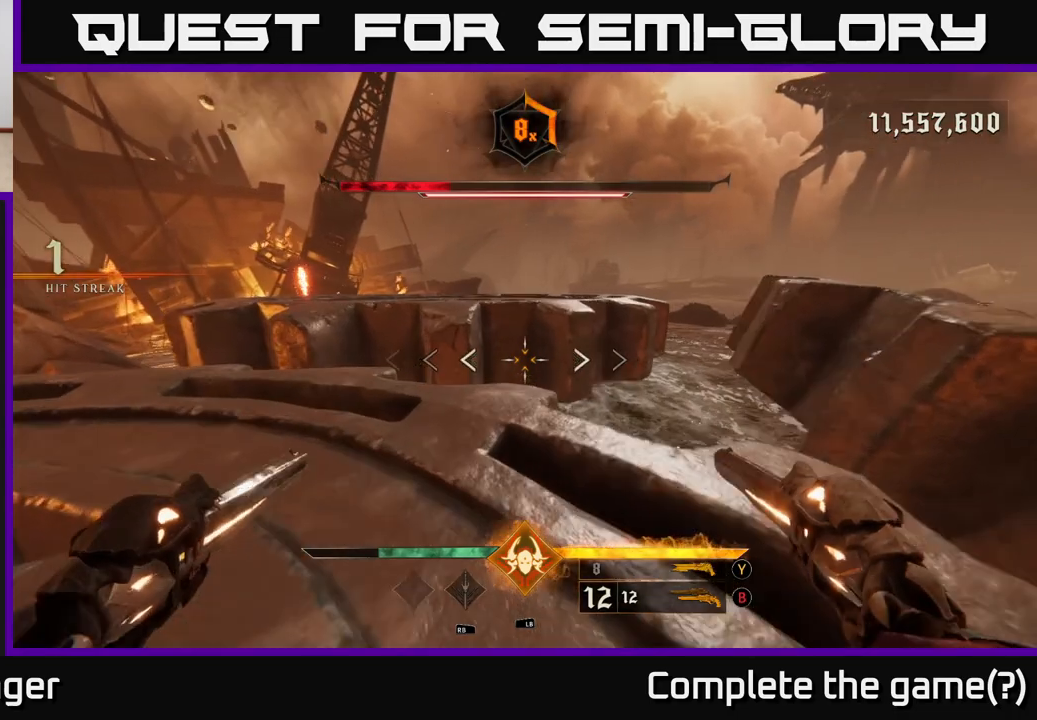
{"buttons": ["A"], "left_stick": "up", "right_stick": "center", "events": [[500, "A", "down"], [500, "left_stick", "up"]]}
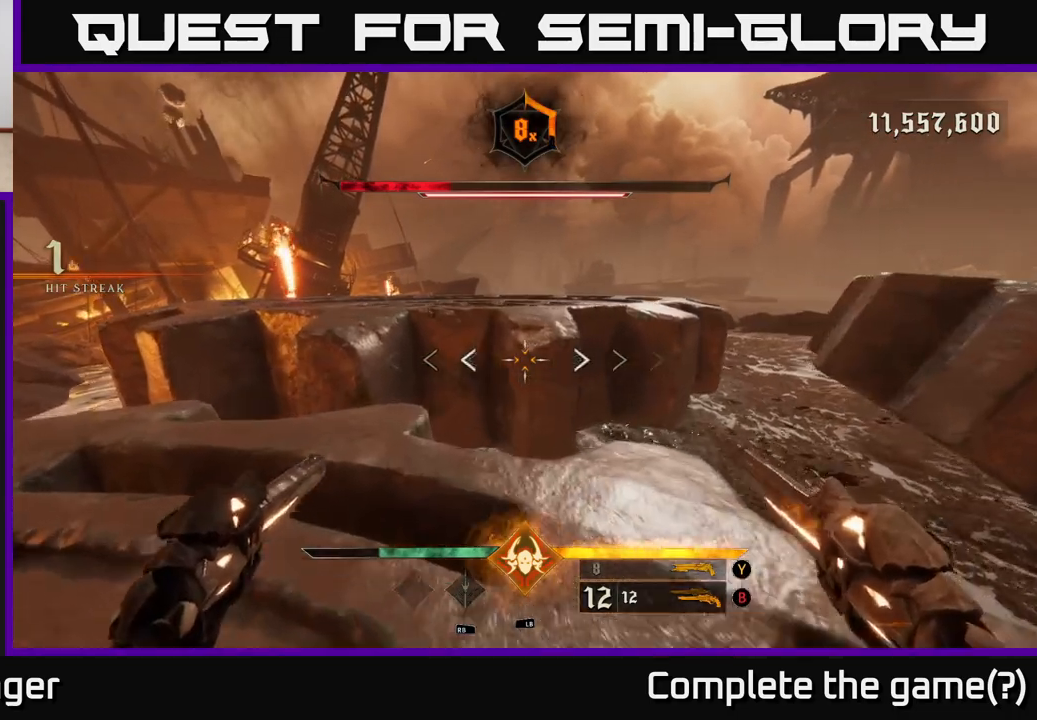
{"buttons": ["A"], "left_stick": "up", "right_stick": "center", "events": [[133, "A", "up"], [450, "A", "down"]]}
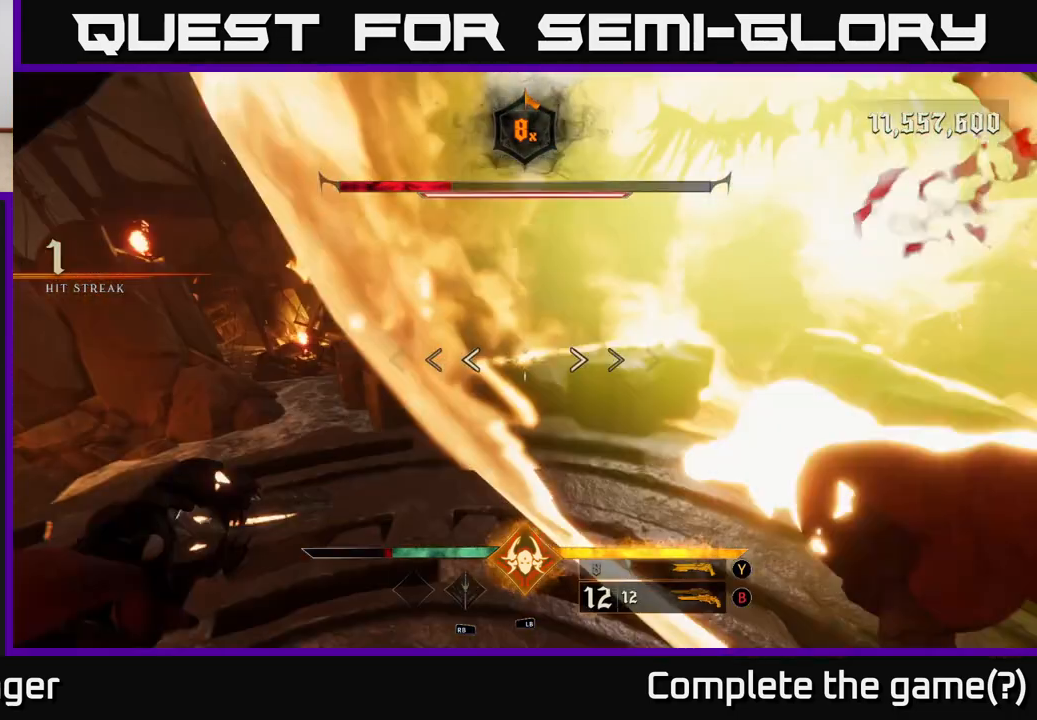
{"buttons": [], "left_stick": "up-left", "right_stick": "up-right", "events": [[67, "A", "up"], [167, "left_stick", "left"], [200, "right_stick", "right"], [233, "left_stick", "down-left"], [417, "right_stick", "up-right"], [483, "left_stick", "up-left"]]}
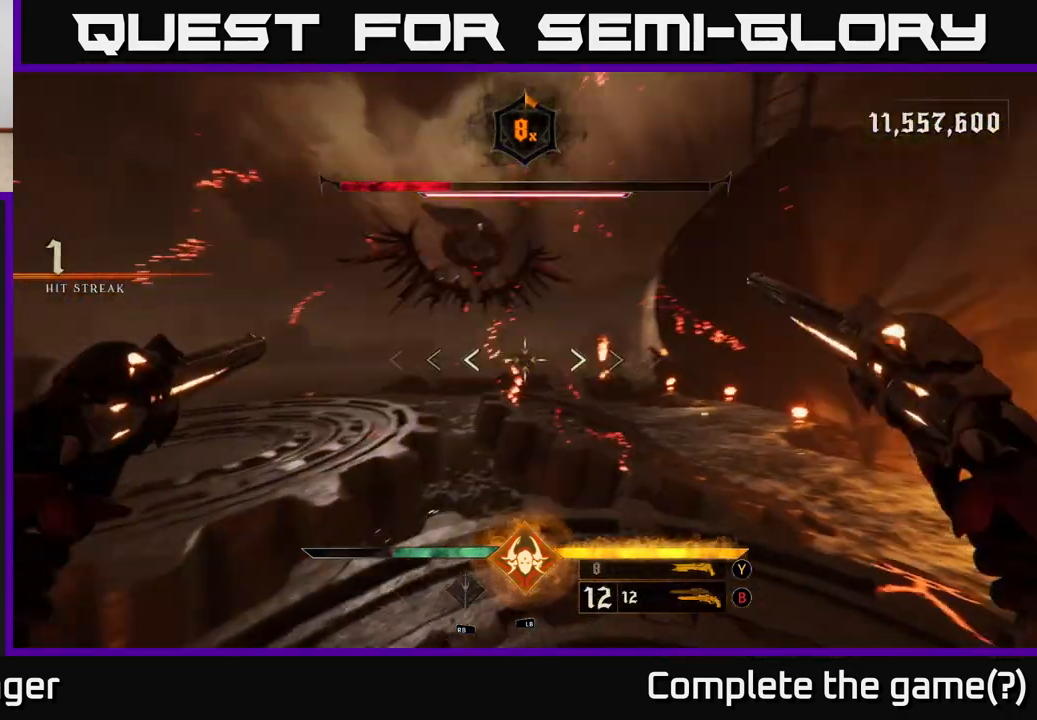
{"buttons": [], "left_stick": "center", "right_stick": "up-left", "events": [[133, "left_stick", "up"], [167, "right_stick", "center"], [250, "left_stick", "up-left"], [383, "right_stick", "up-left"], [417, "left_stick", "center"]]}
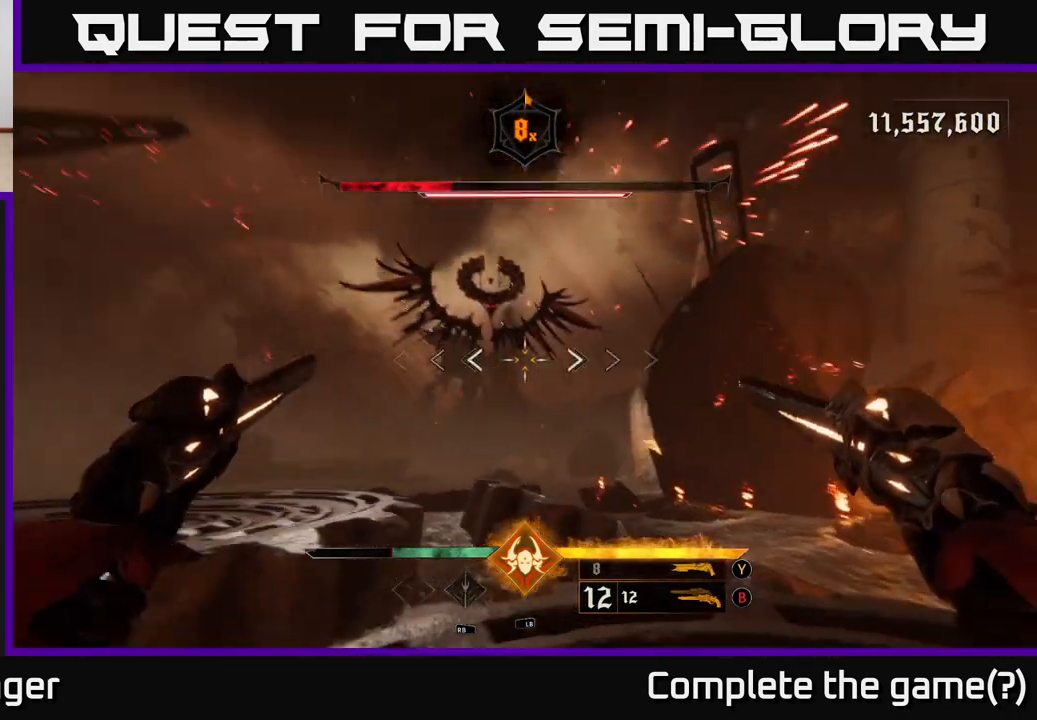
{"buttons": [], "left_stick": "right", "right_stick": "center", "events": [[50, "R2", "down"], [67, "left_stick", "right"], [117, "right_stick", "center"], [133, "R2", "up"], [283, "right_stick", "up"], [317, "left_stick", "center"], [383, "left_stick", "right"], [417, "R2", "down"], [417, "right_stick", "center"], [500, "R2", "up"]]}
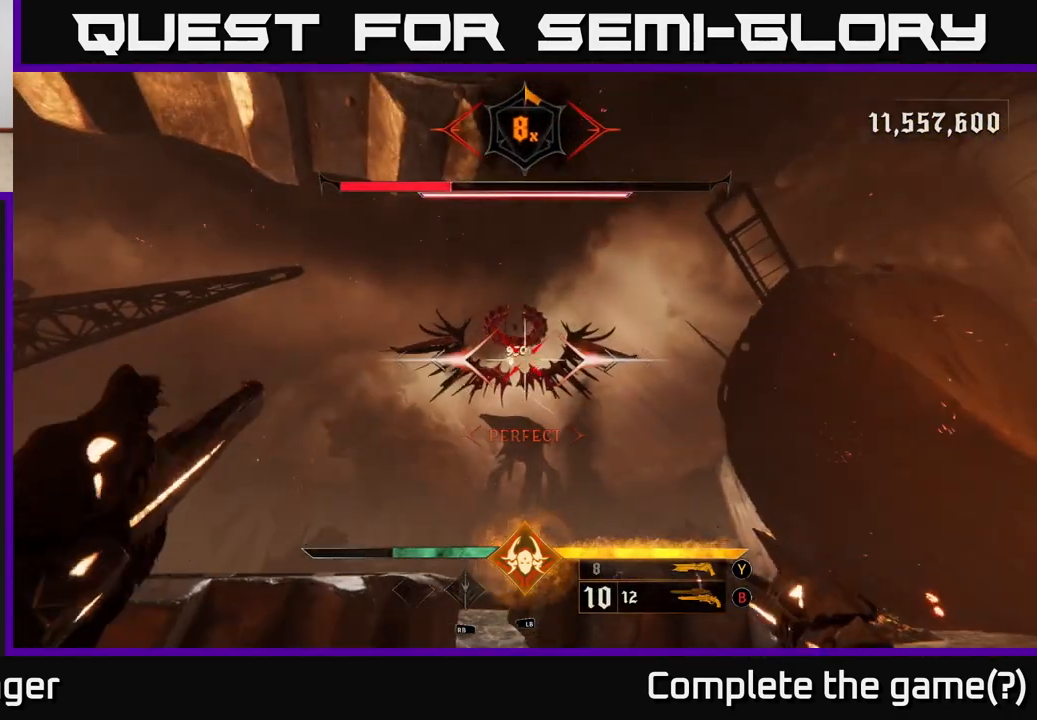
{"buttons": [], "left_stick": "center", "right_stick": "center", "events": [[50, "left_stick", "center"], [367, "R2", "down"], [367, "left_stick", "down-right"], [450, "R2", "up"], [483, "left_stick", "center"]]}
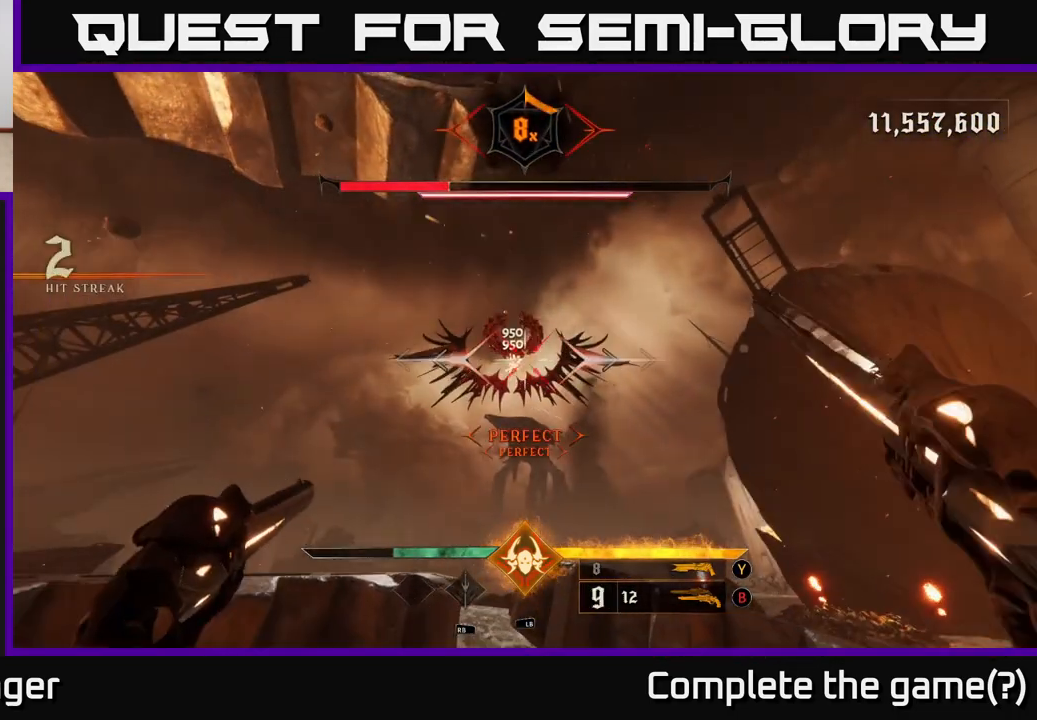
{"buttons": [], "left_stick": "down", "right_stick": "center", "events": [[83, "right_stick", "up"], [150, "right_stick", "center"], [333, "R2", "down"], [433, "R2", "up"], [467, "left_stick", "down"]]}
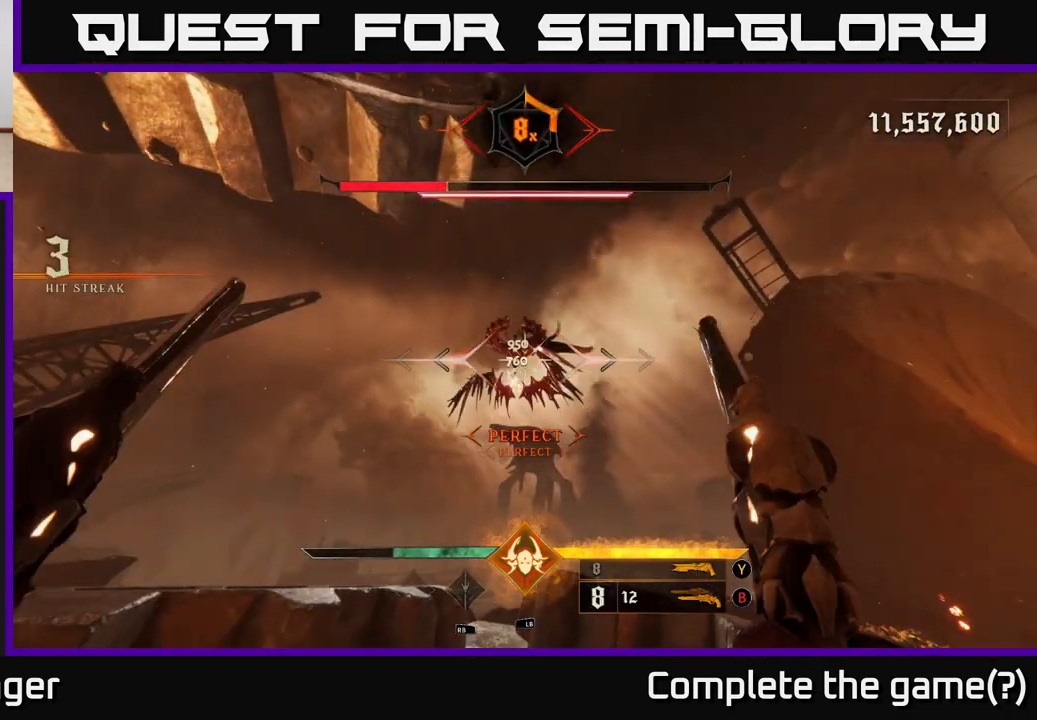
{"buttons": [], "left_stick": "center", "right_stick": "center", "events": [[133, "left_stick", "center"], [333, "R2", "down"], [417, "R2", "up"]]}
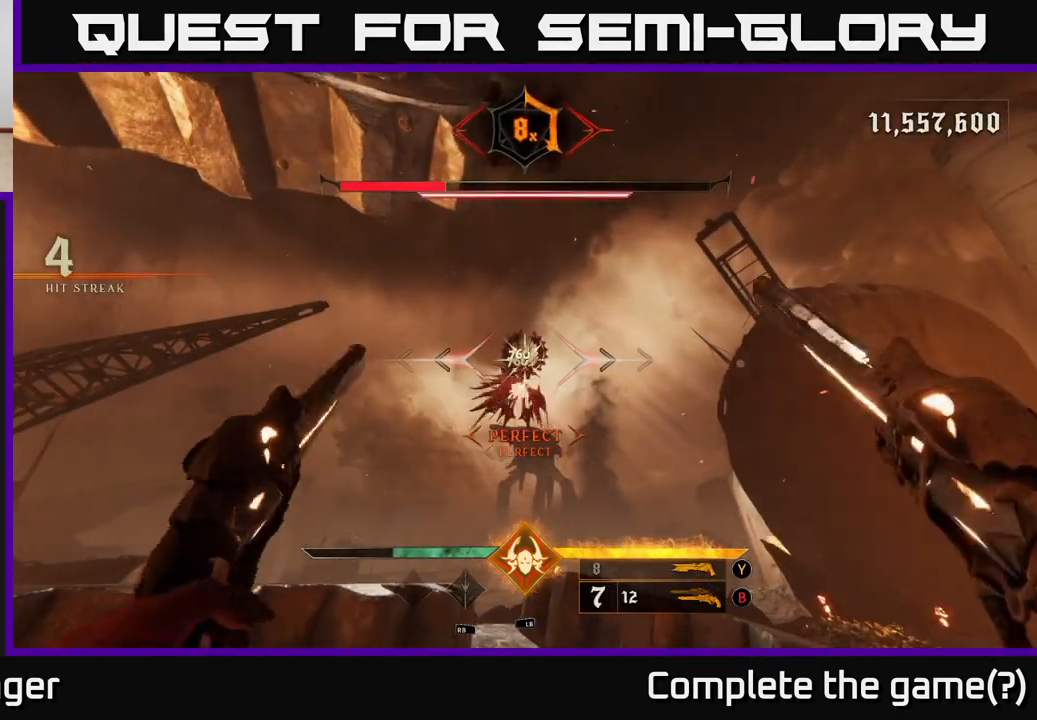
{"buttons": [], "left_stick": "down-right", "right_stick": "center", "events": [[333, "R2", "down"], [433, "R2", "up"], [483, "left_stick", "down-right"]]}
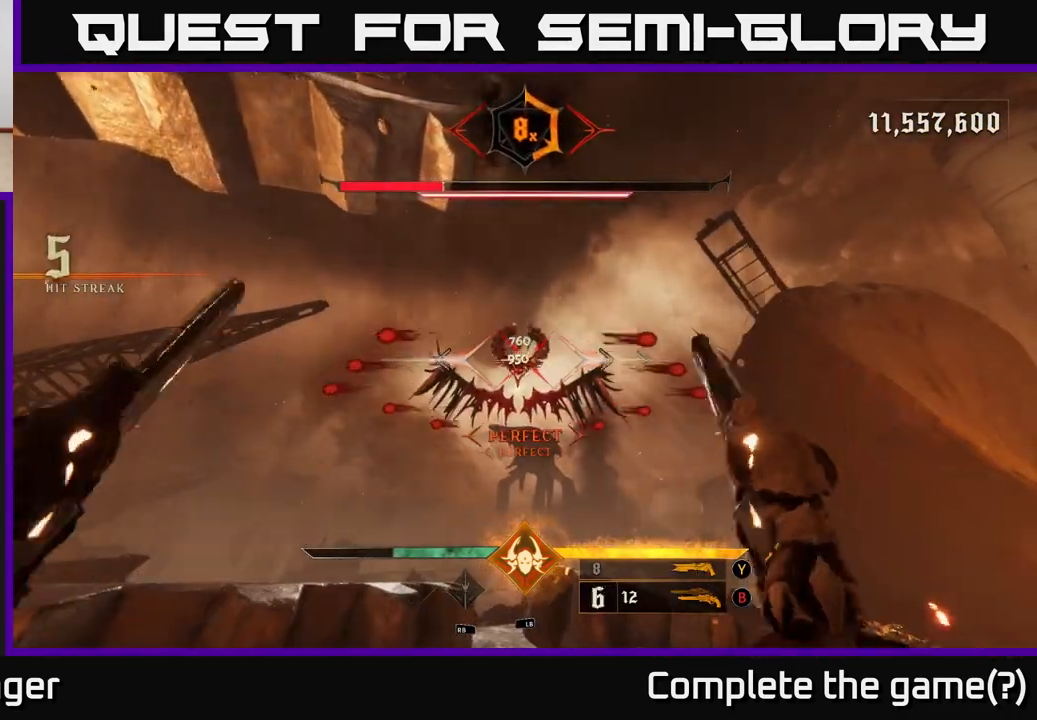
{"buttons": [], "left_stick": "up-right", "right_stick": "center", "events": [[167, "left_stick", "center"], [250, "right_stick", "down-left"], [333, "left_stick", "right"], [350, "R2", "down"], [350, "right_stick", "center"], [433, "R2", "up"], [467, "left_stick", "up-right"]]}
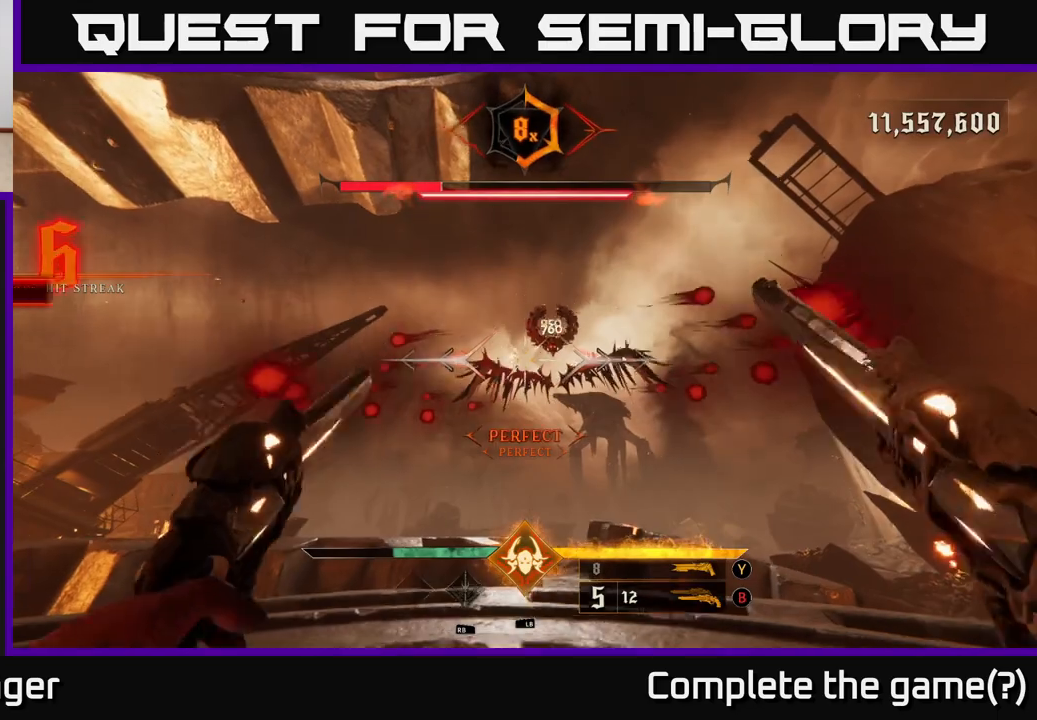
{"buttons": [], "left_stick": "up", "right_stick": "up", "events": [[183, "left_stick", "up"], [233, "L2", "down"], [383, "L2", "up"], [500, "right_stick", "up"]]}
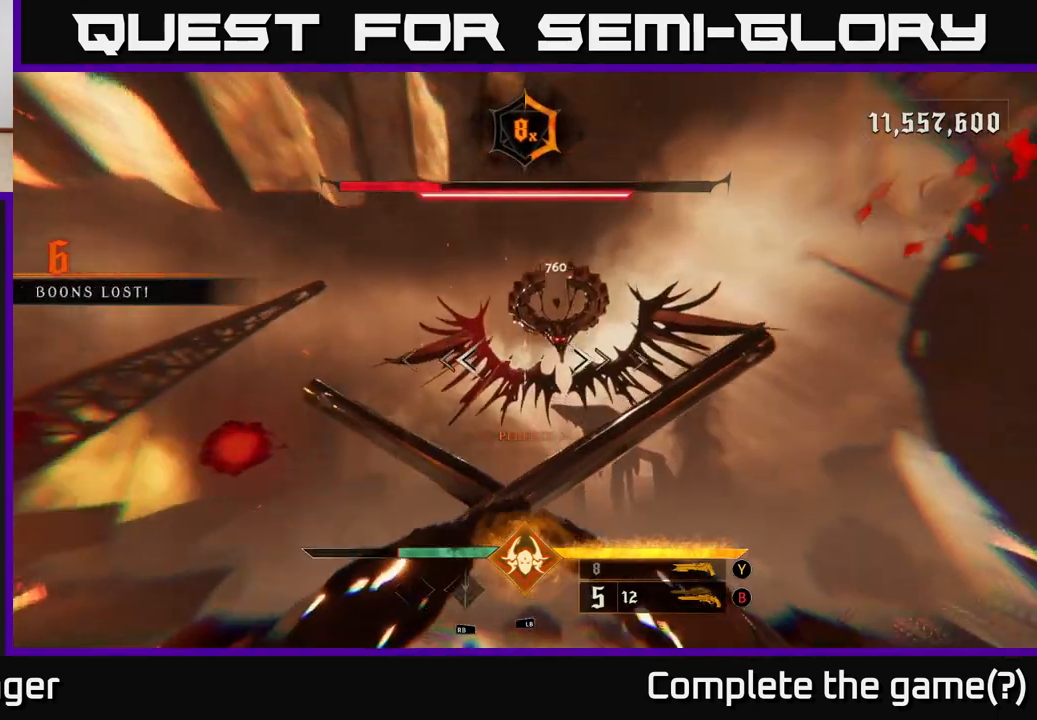
{"buttons": [], "left_stick": "up", "right_stick": "center", "events": [[250, "right_stick", "center"], [267, "R2", "down"], [367, "R2", "up"]]}
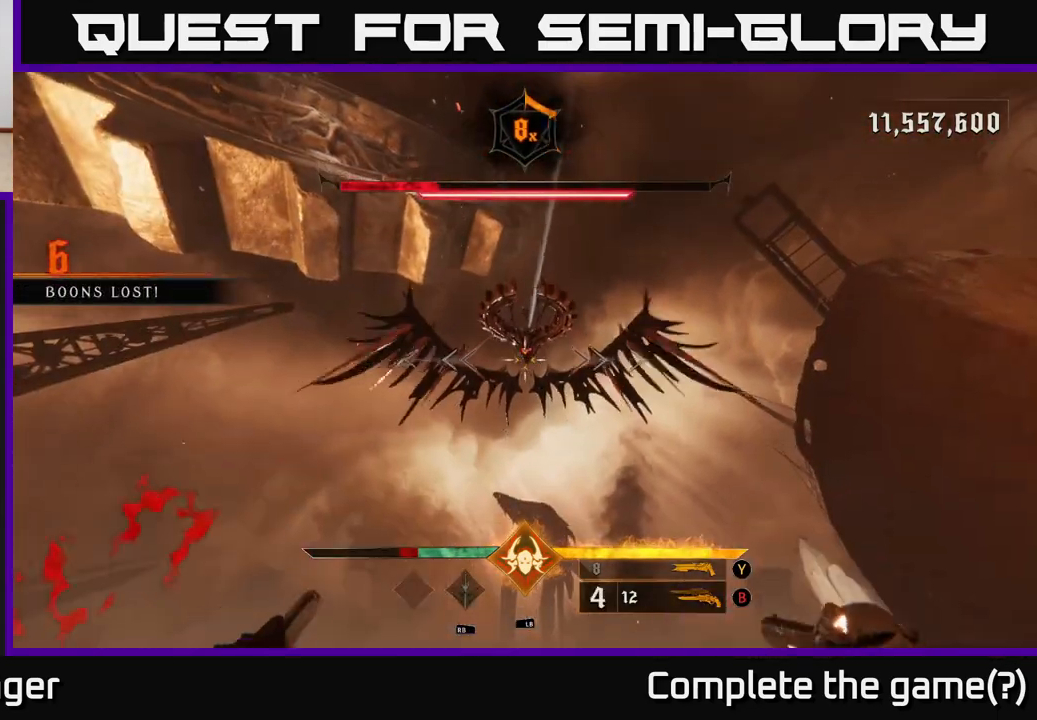
{"buttons": [], "left_stick": "down", "right_stick": "down", "events": [[33, "left_stick", "center"], [50, "right_stick", "up"], [167, "right_stick", "center"], [217, "left_stick", "down"], [250, "R2", "down"], [367, "R2", "up"], [383, "right_stick", "down"]]}
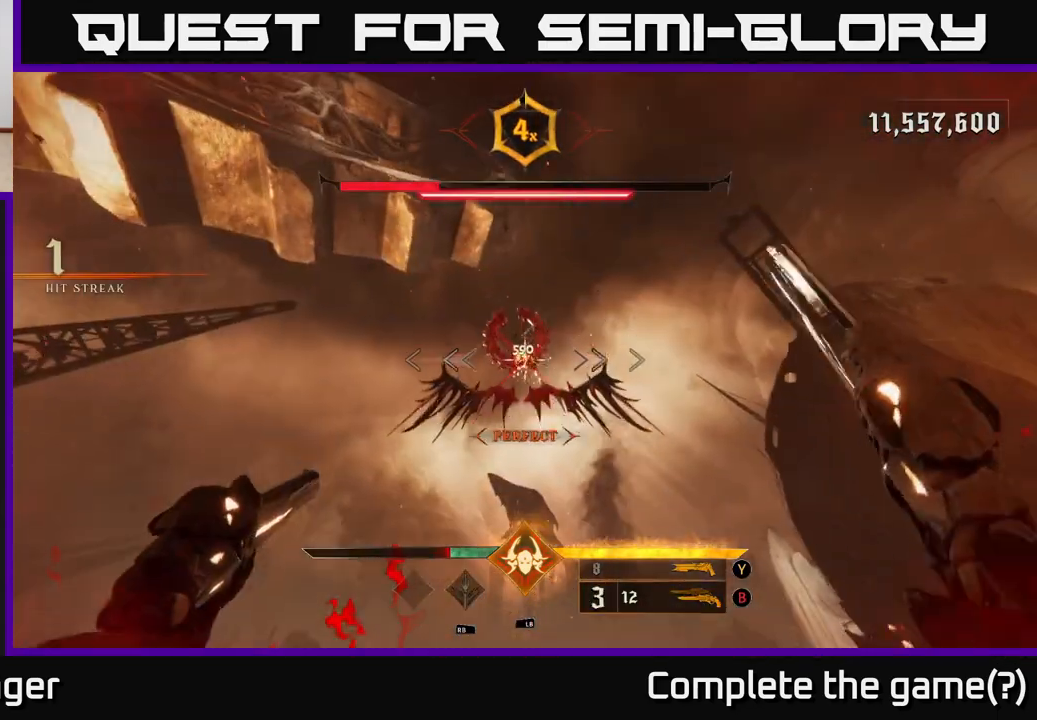
{"buttons": [], "left_stick": "down", "right_stick": "down", "events": [[17, "right_stick", "center"], [233, "R2", "down"], [333, "R2", "up"], [450, "right_stick", "down"]]}
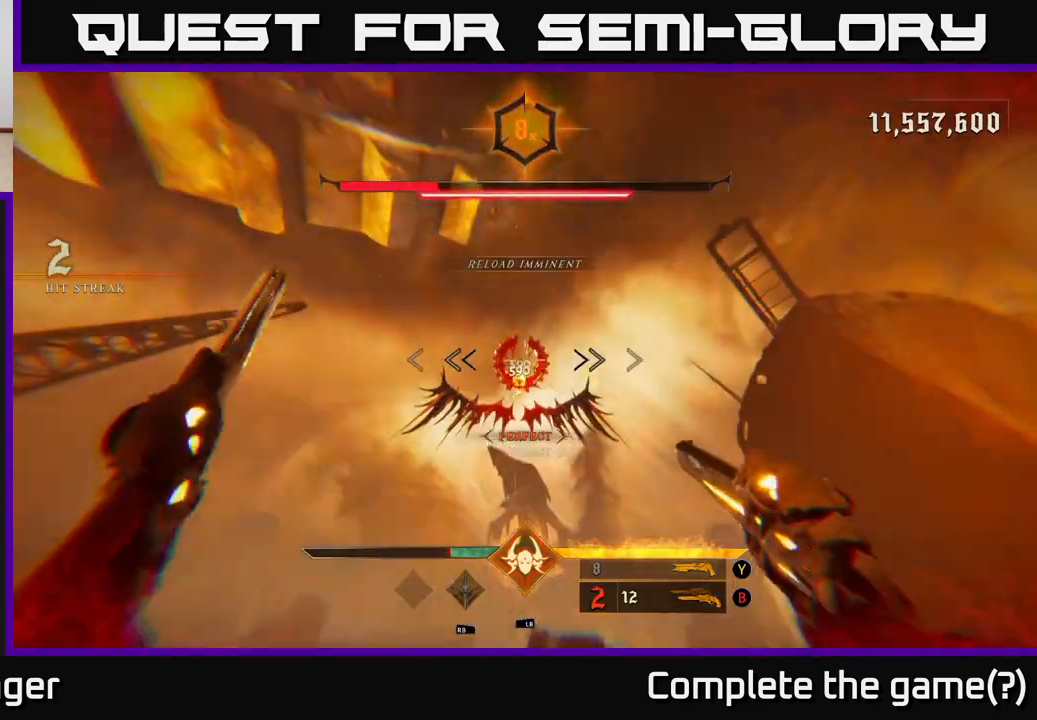
{"buttons": [], "left_stick": "left", "right_stick": "down-left", "events": [[100, "right_stick", "center"], [133, "left_stick", "down-left"], [233, "R2", "down"], [250, "right_stick", "down-left"], [317, "left_stick", "left"], [367, "R2", "up"]]}
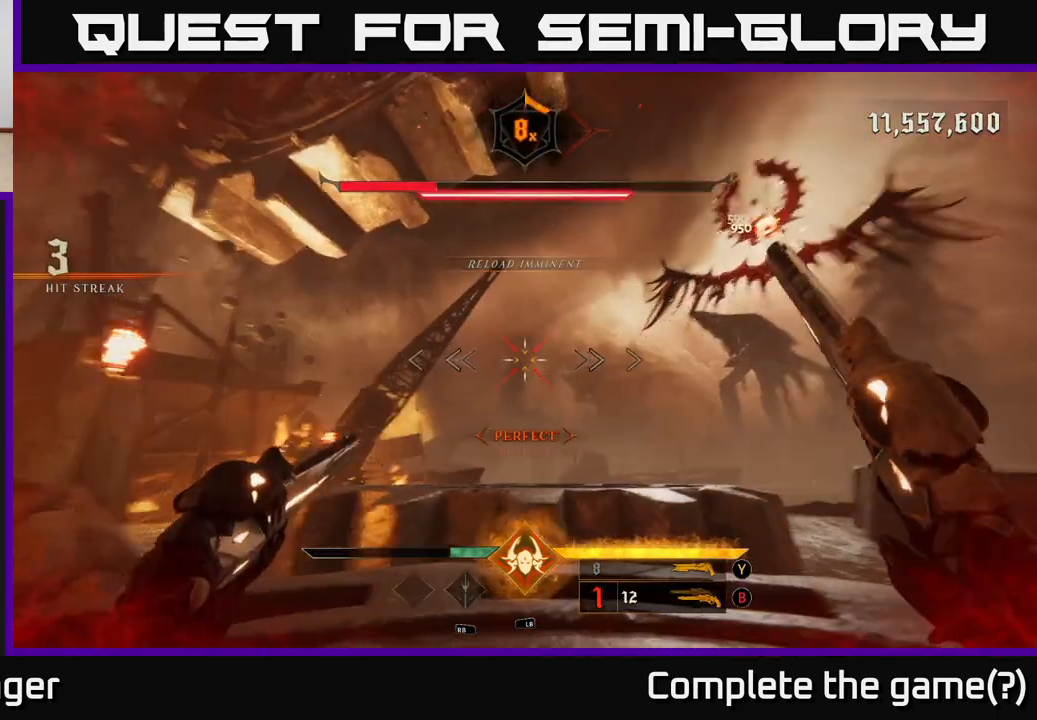
{"buttons": ["A"], "left_stick": "left", "right_stick": "center", "events": [[17, "right_stick", "center"], [150, "X", "down"], [250, "X", "up"], [383, "A", "down"]]}